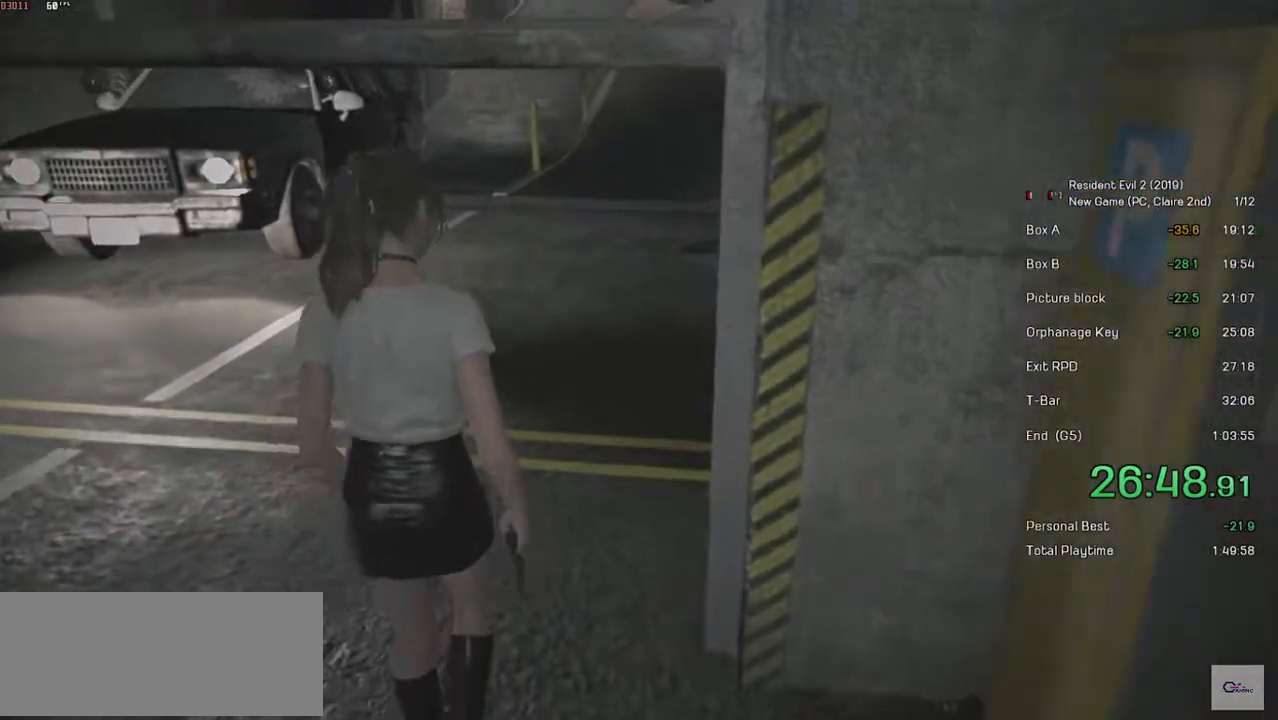
Gameplay with keyboard and mouse; each line is a JSON object with the keys and mouse buttons held at the frame after it. "events" lists presses ("down") and releases ("up") of "a", "ctrl", "d", "e", "f", "q", "r", "s", "shift", "space", "tab", "w", "mouse_left", "mouse_wheel" and "mouse_right" between this image and that frame as [ms after this image, input, new state], when the widget could be followed in between. "mouse_left", "mouse_wheel", "mouse_right" = the "left", "wheel", "right" buttons of the "mouse" list. No other keys are recorded. "wheel" means that the mouse wheel is clicked or scrolled. Mouse movement is not recorded.
{"keys": ["shift", "w"], "mouse": [], "events": []}
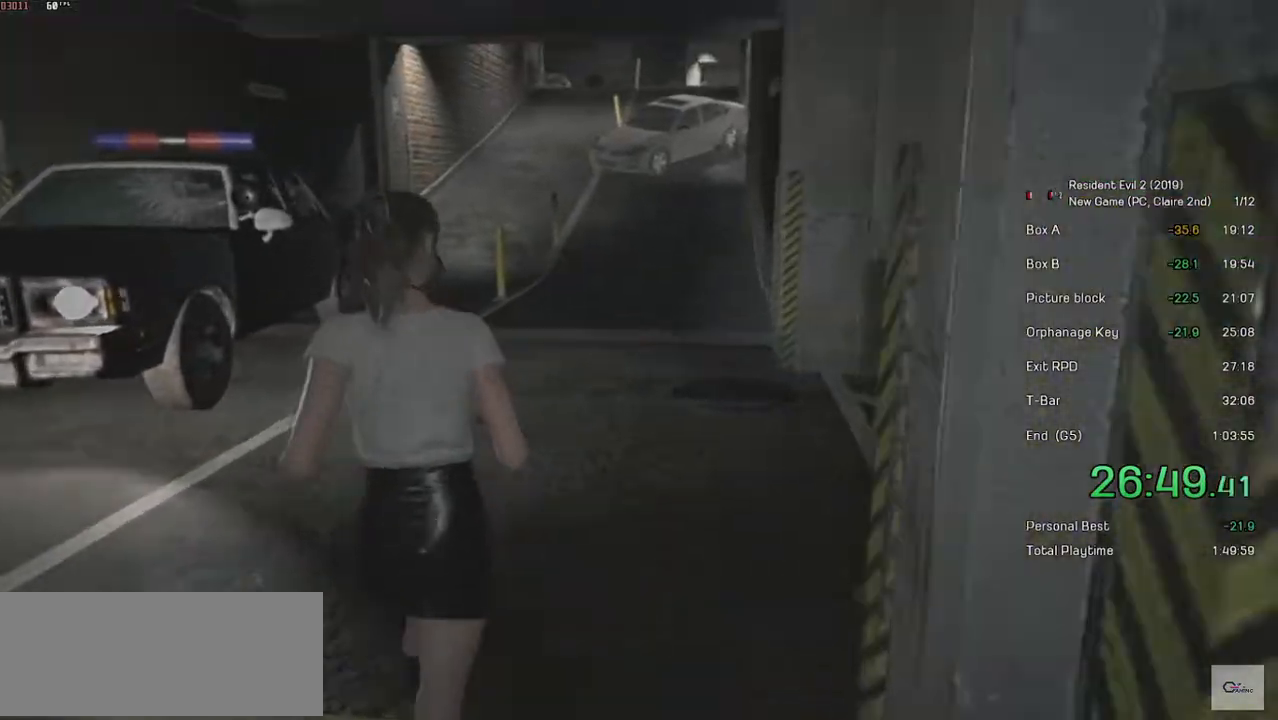
{"keys": ["shift", "w"], "mouse": [], "events": []}
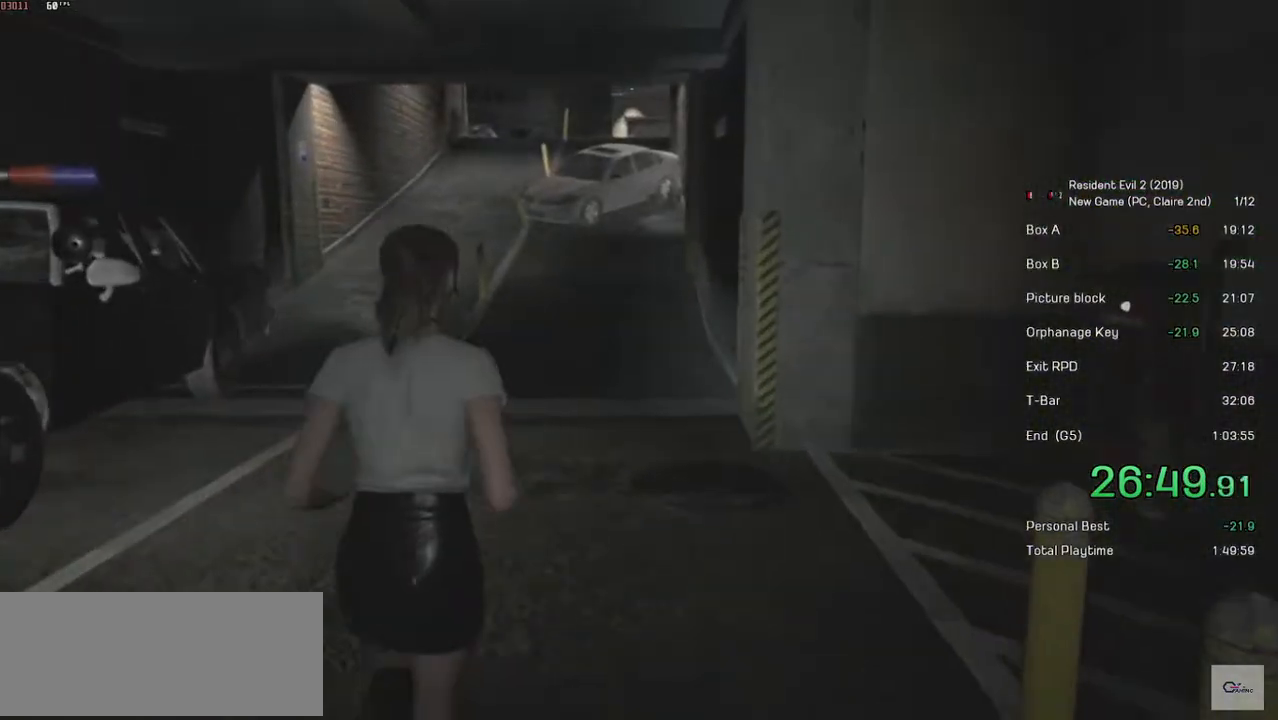
{"keys": ["shift", "w"], "mouse": [], "events": []}
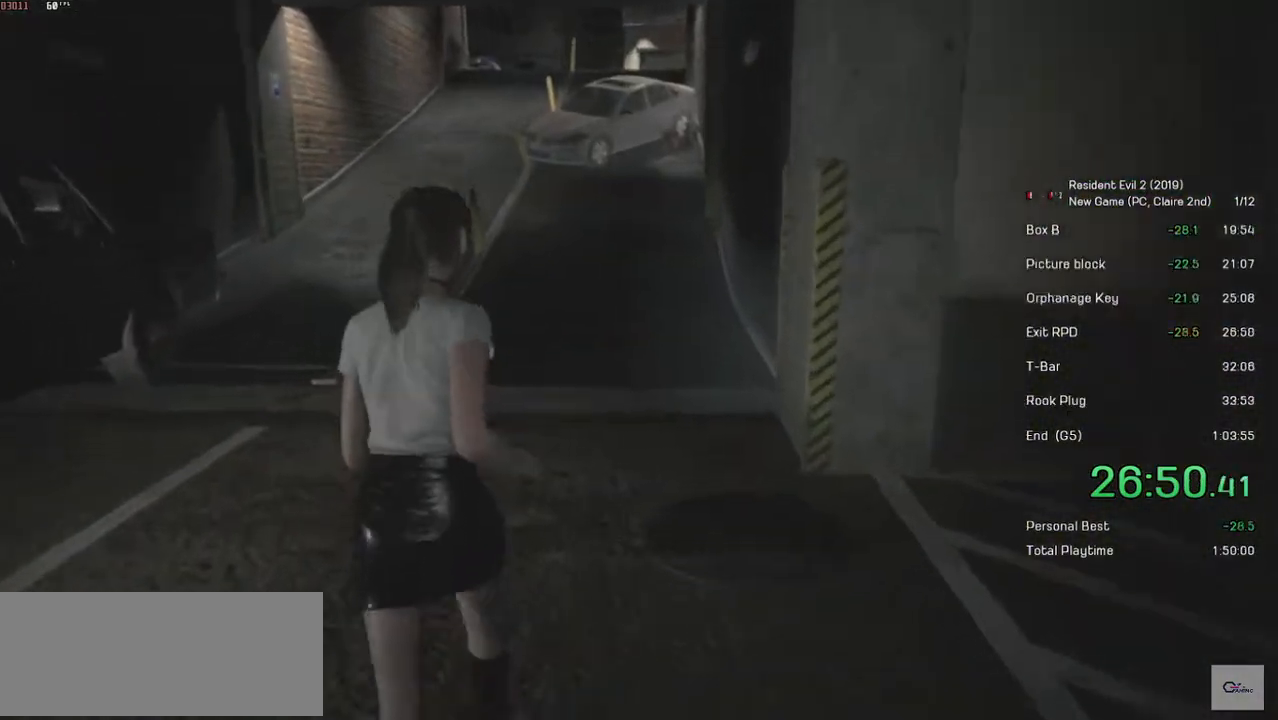
{"keys": ["shift", "w"], "mouse": [], "events": []}
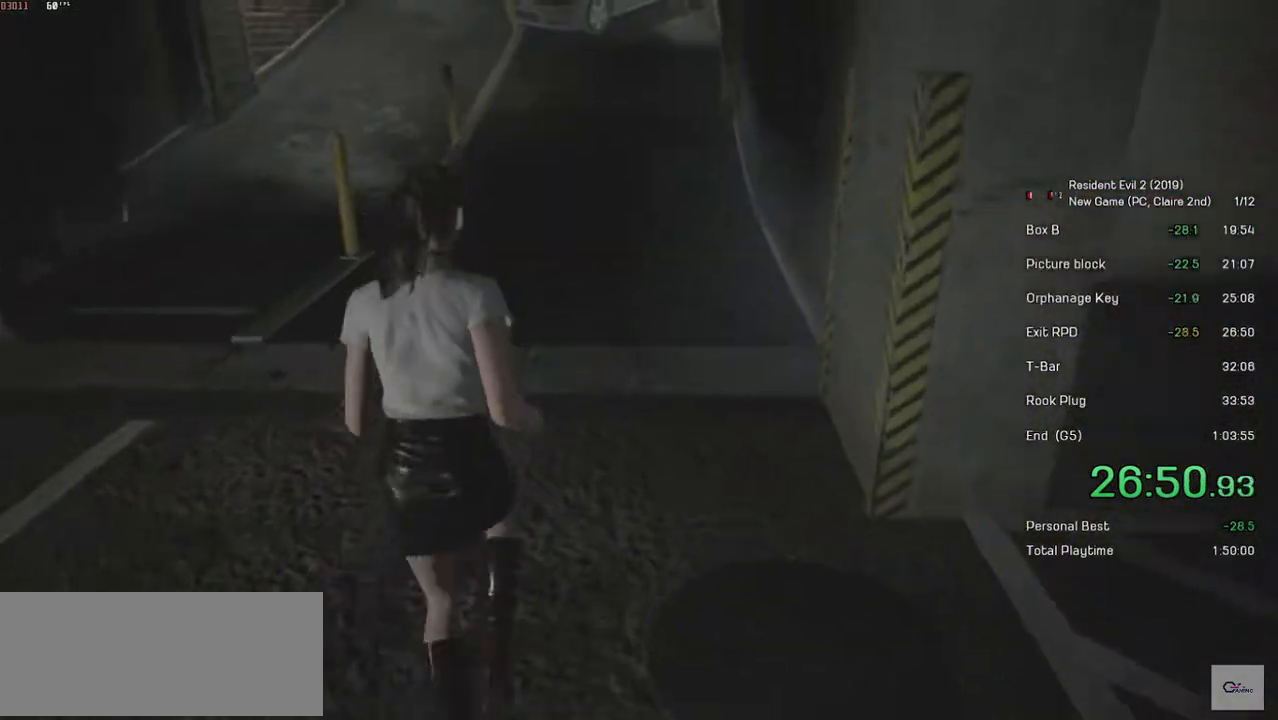
{"keys": ["shift", "w"], "mouse": [], "events": []}
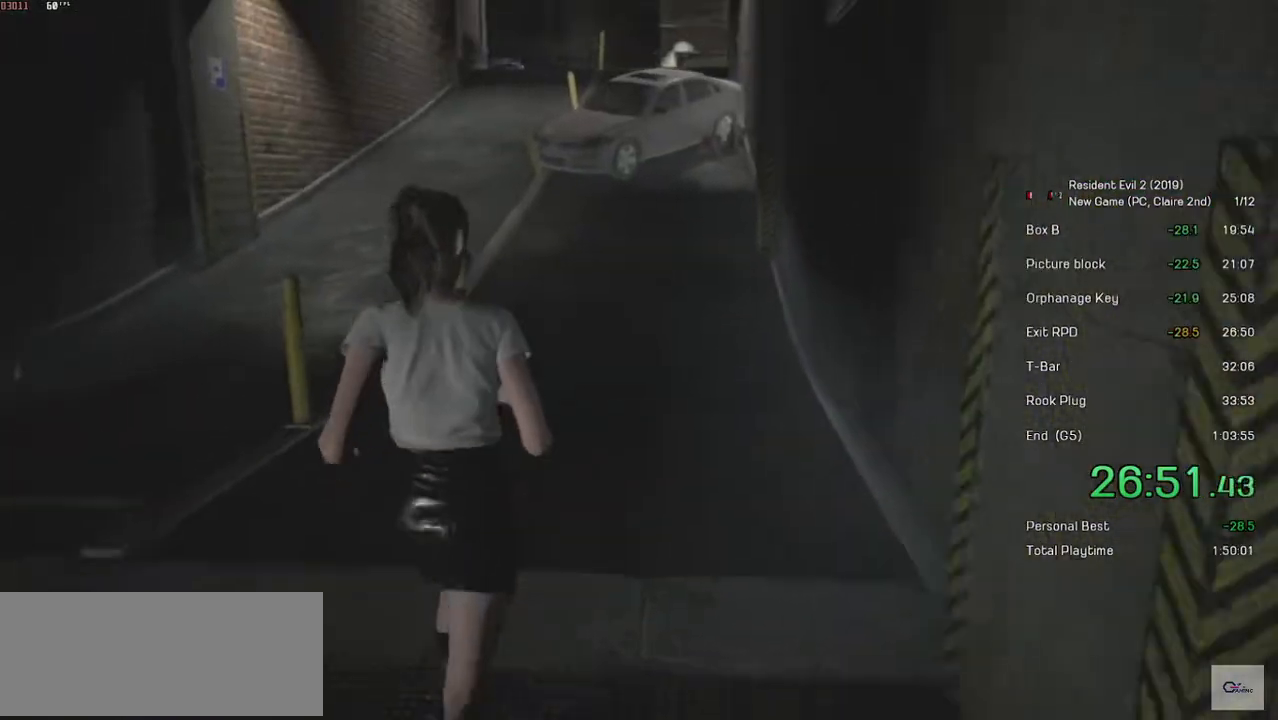
{"keys": ["shift", "w"], "mouse": [], "events": []}
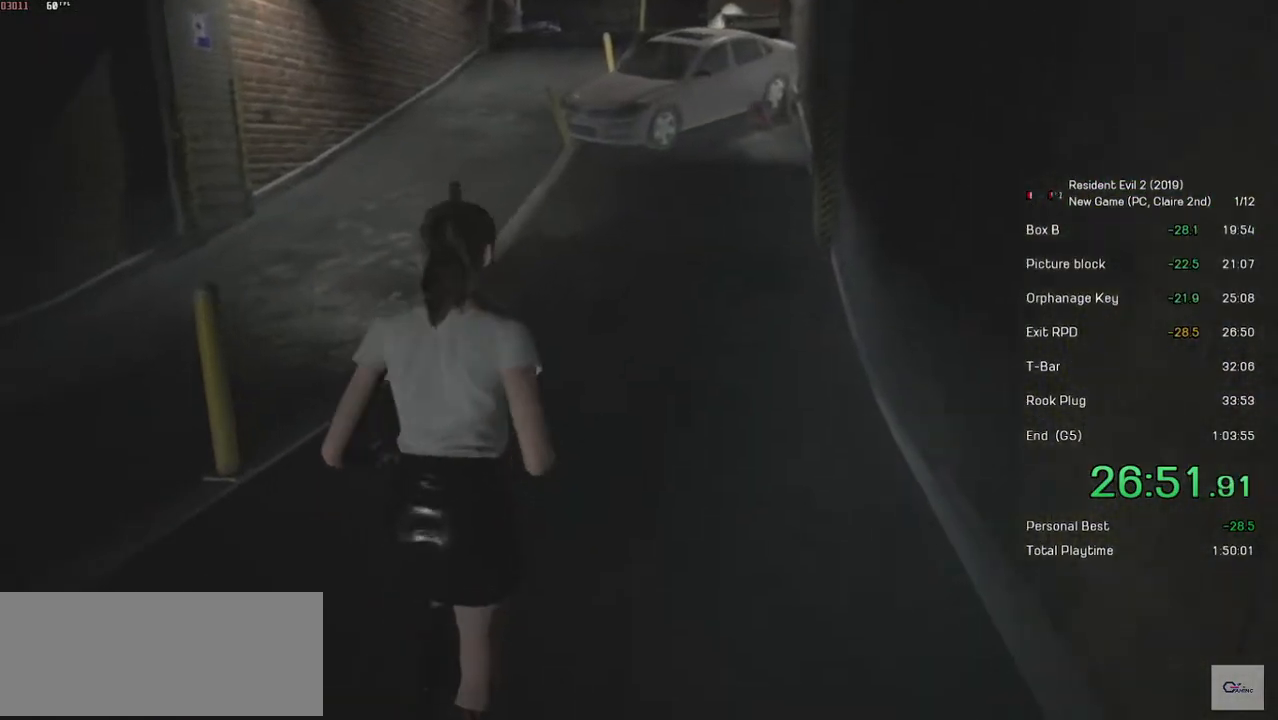
{"keys": ["shift", "w"], "mouse": [], "events": []}
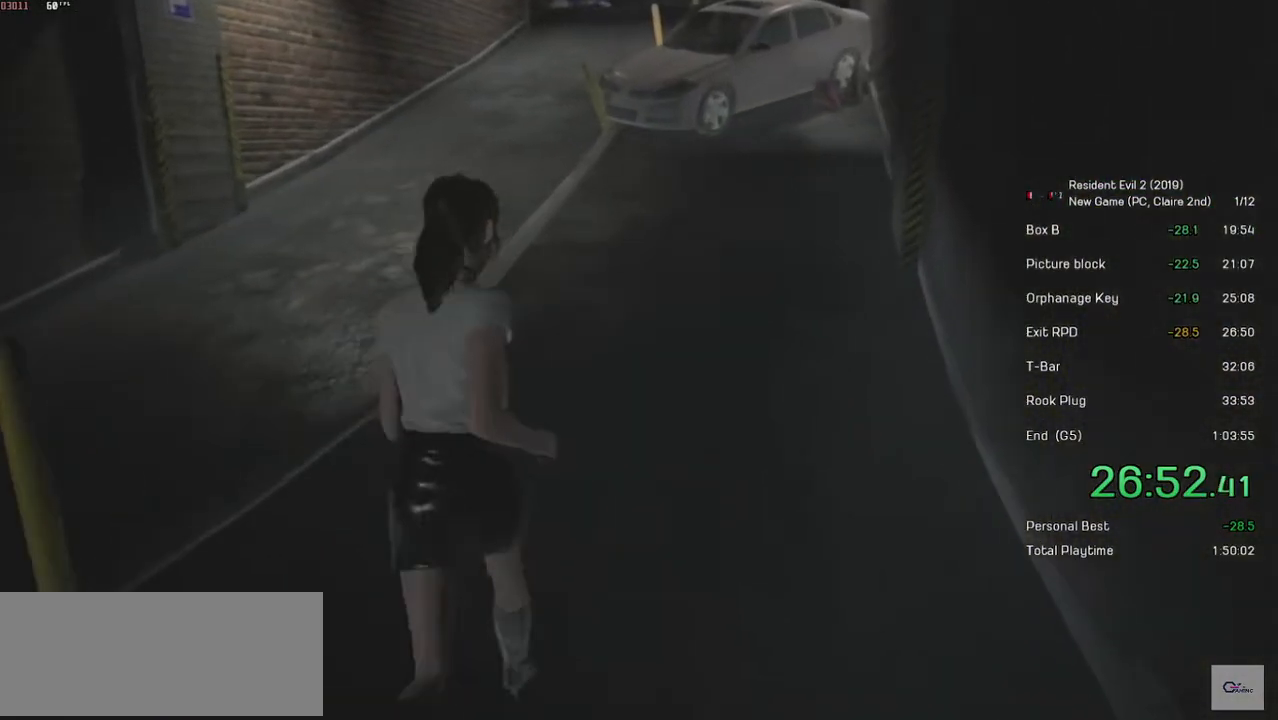
{"keys": ["shift", "w"], "mouse": [], "events": [[267, "space", "down"], [283, "mouse_wheel", "down"], [383, "mouse_wheel", "up"], [383, "space", "up"]]}
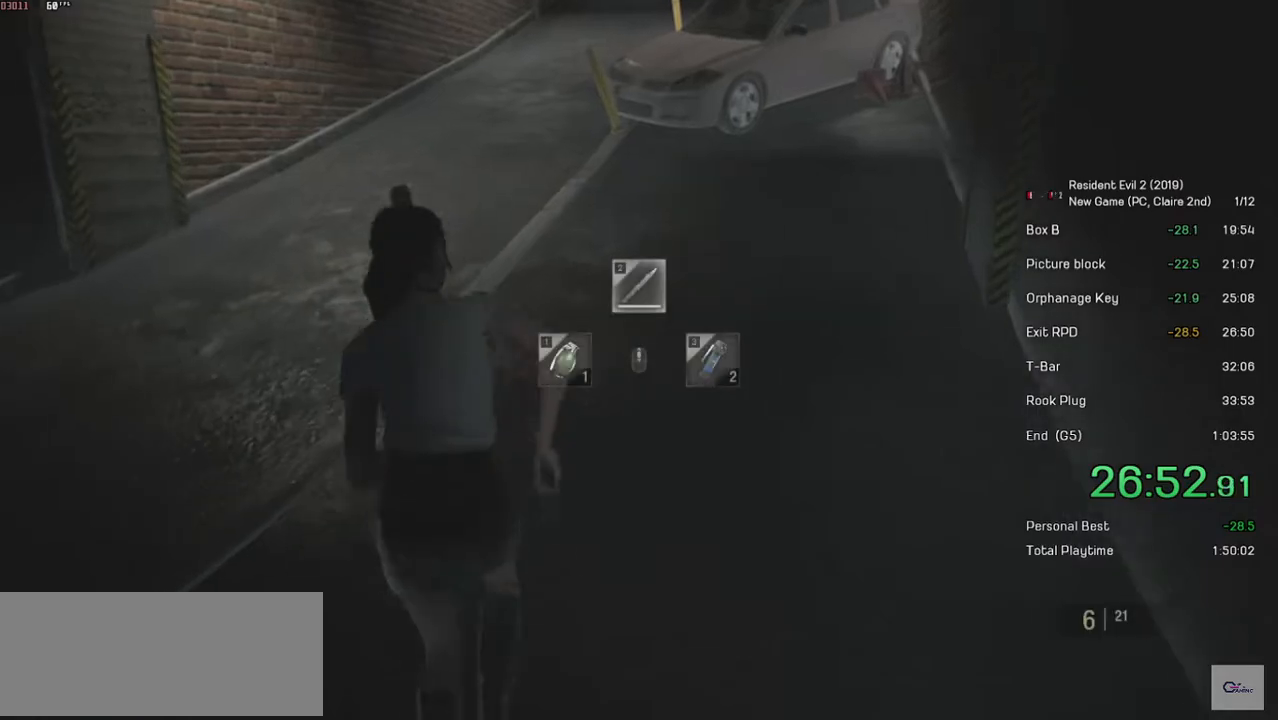
{"keys": ["shift", "w"], "mouse": [], "events": []}
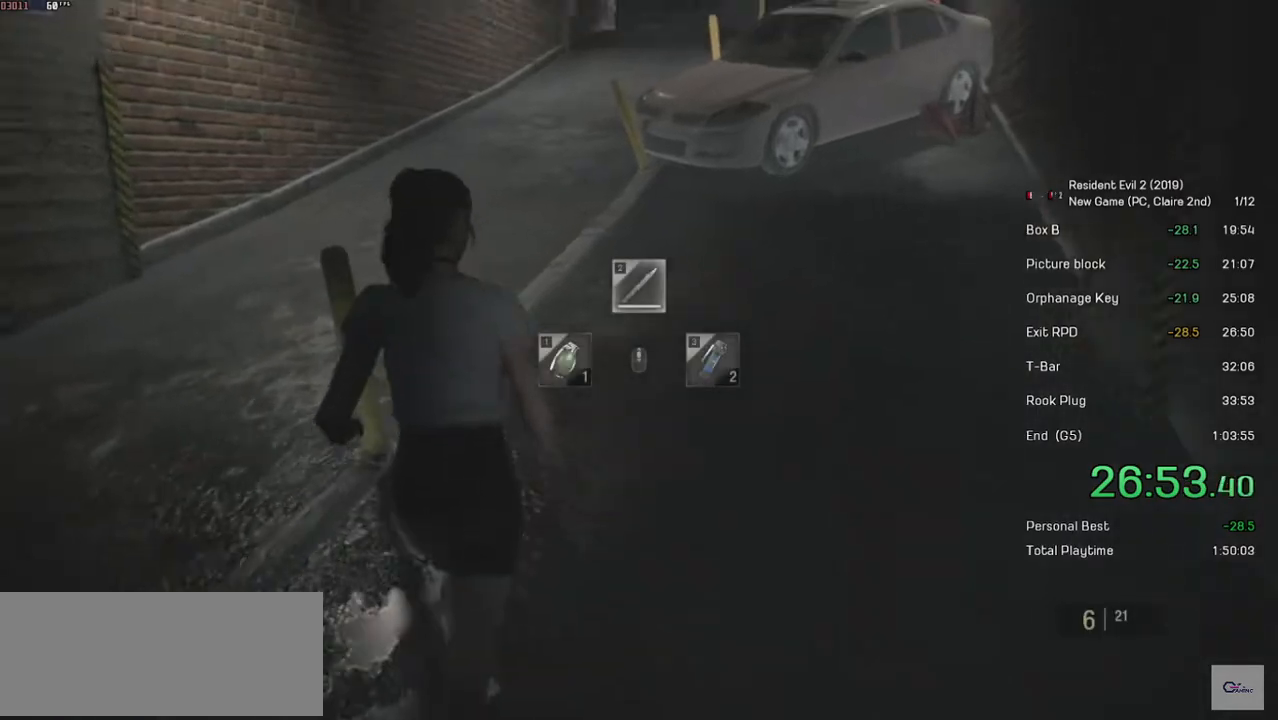
{"keys": ["shift", "w"], "mouse": [], "events": []}
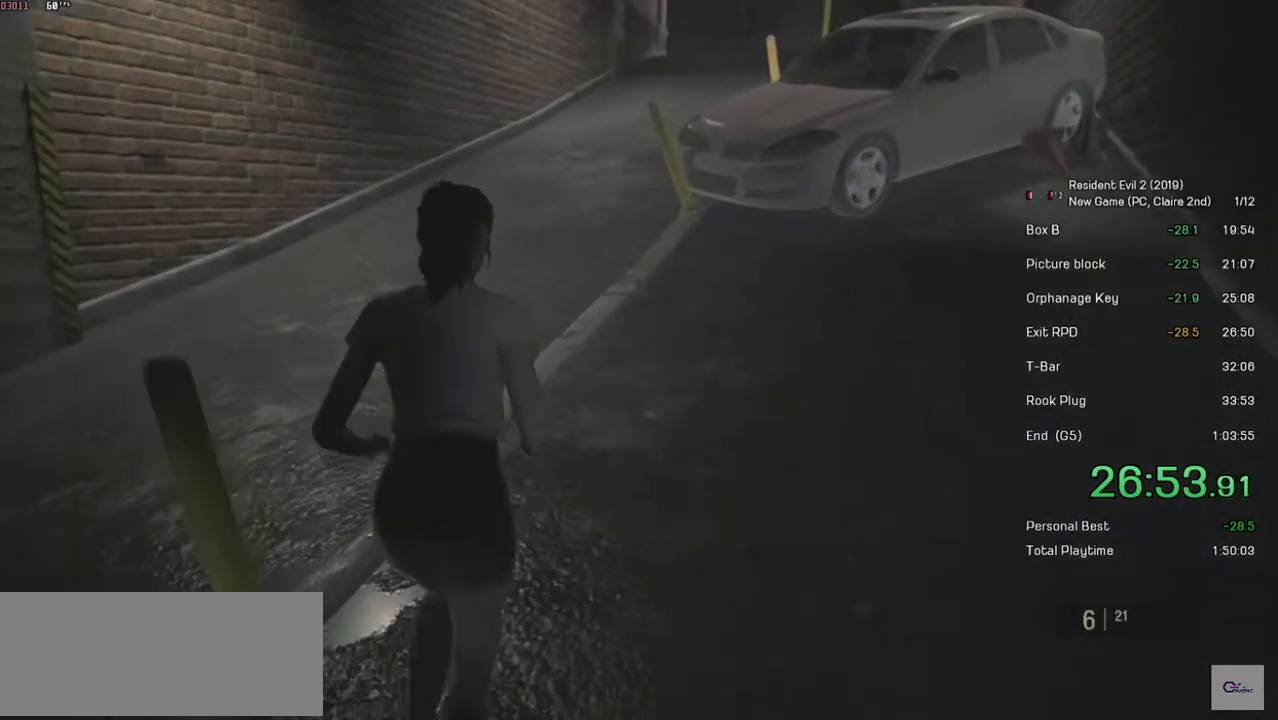
{"keys": ["shift", "w"], "mouse": [], "events": []}
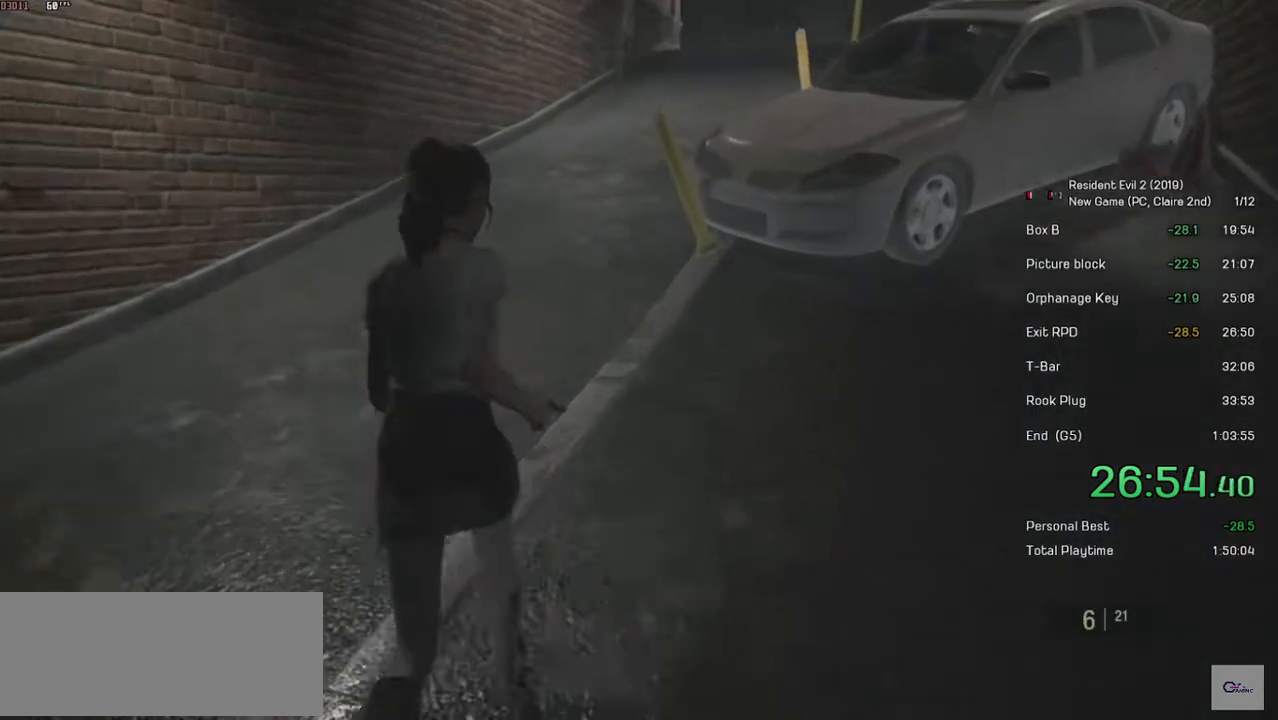
{"keys": ["shift", "w"], "mouse": [], "events": []}
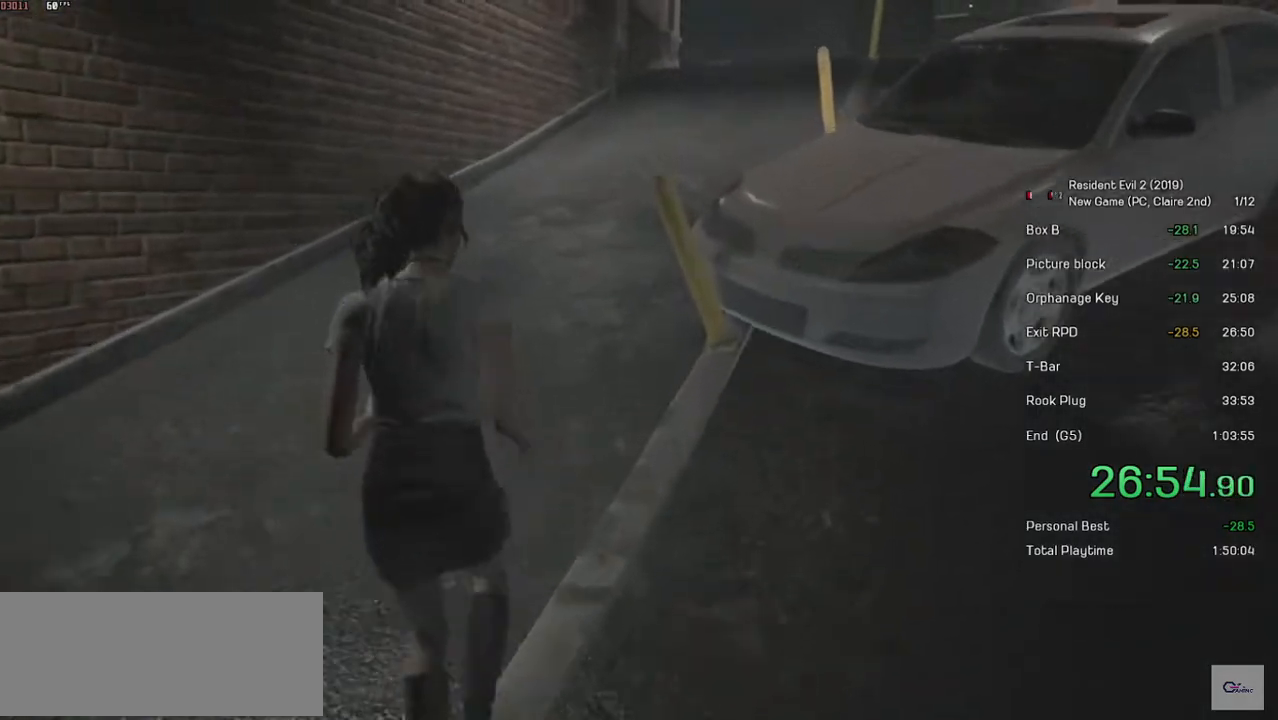
{"keys": ["shift", "w"], "mouse": [], "events": []}
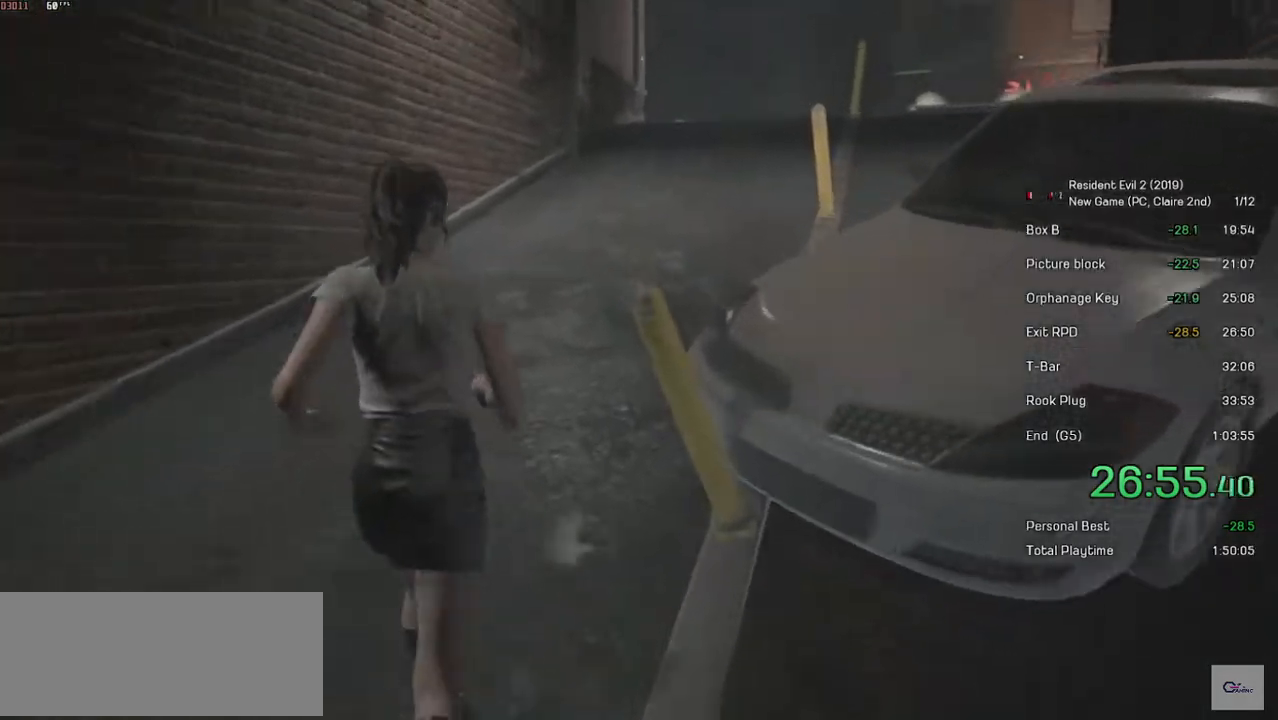
{"keys": ["shift", "w"], "mouse": [], "events": []}
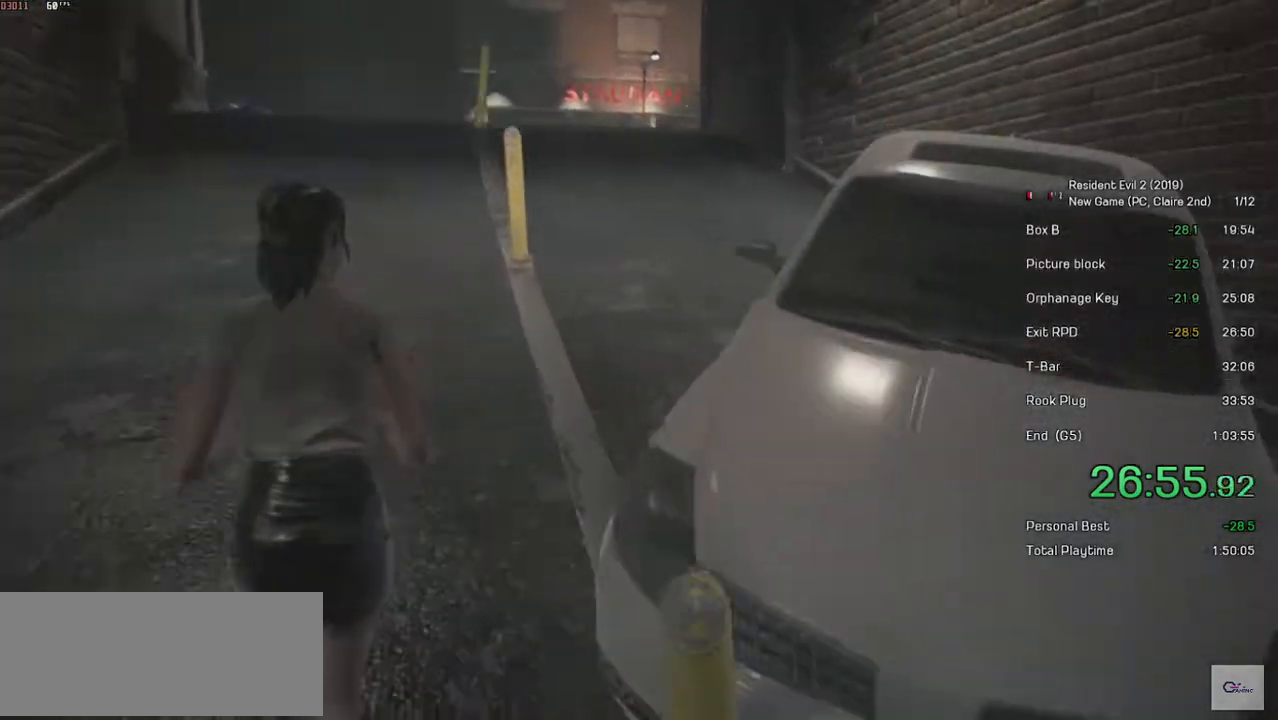
{"keys": ["shift", "w"], "mouse": [], "events": []}
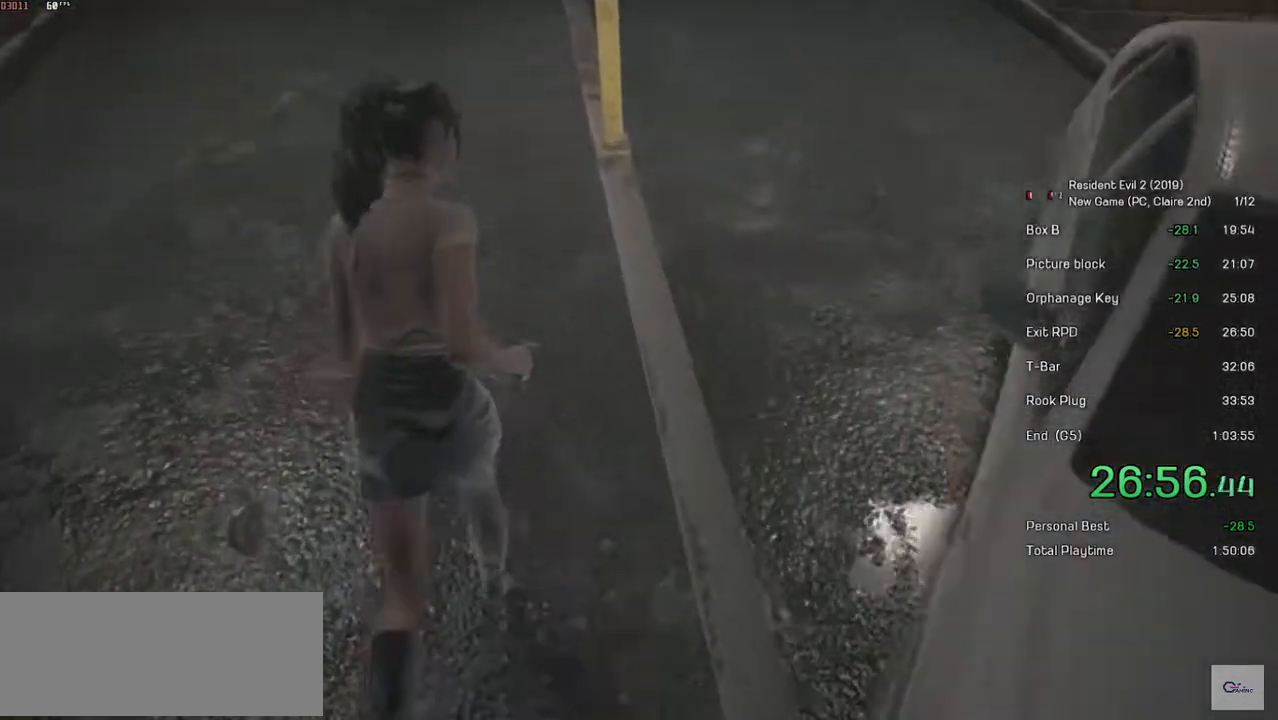
{"keys": ["shift", "w"], "mouse": [], "events": []}
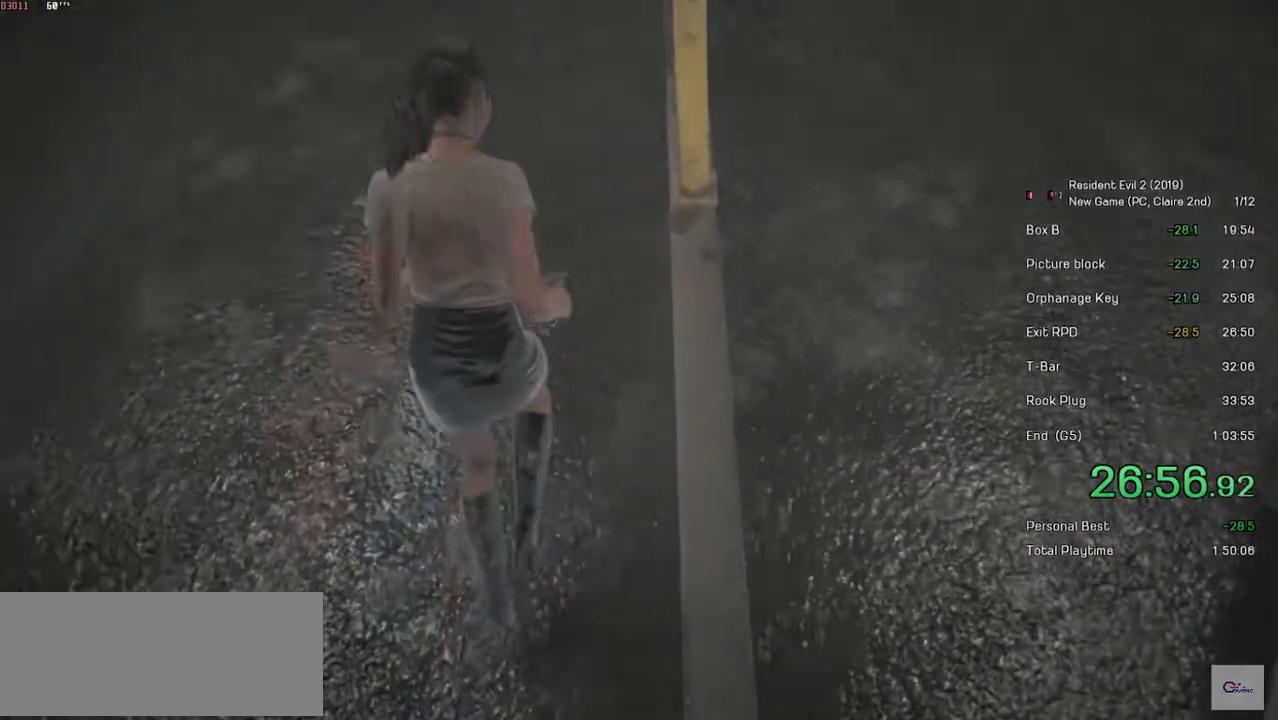
{"keys": ["shift", "w"], "mouse": [], "events": []}
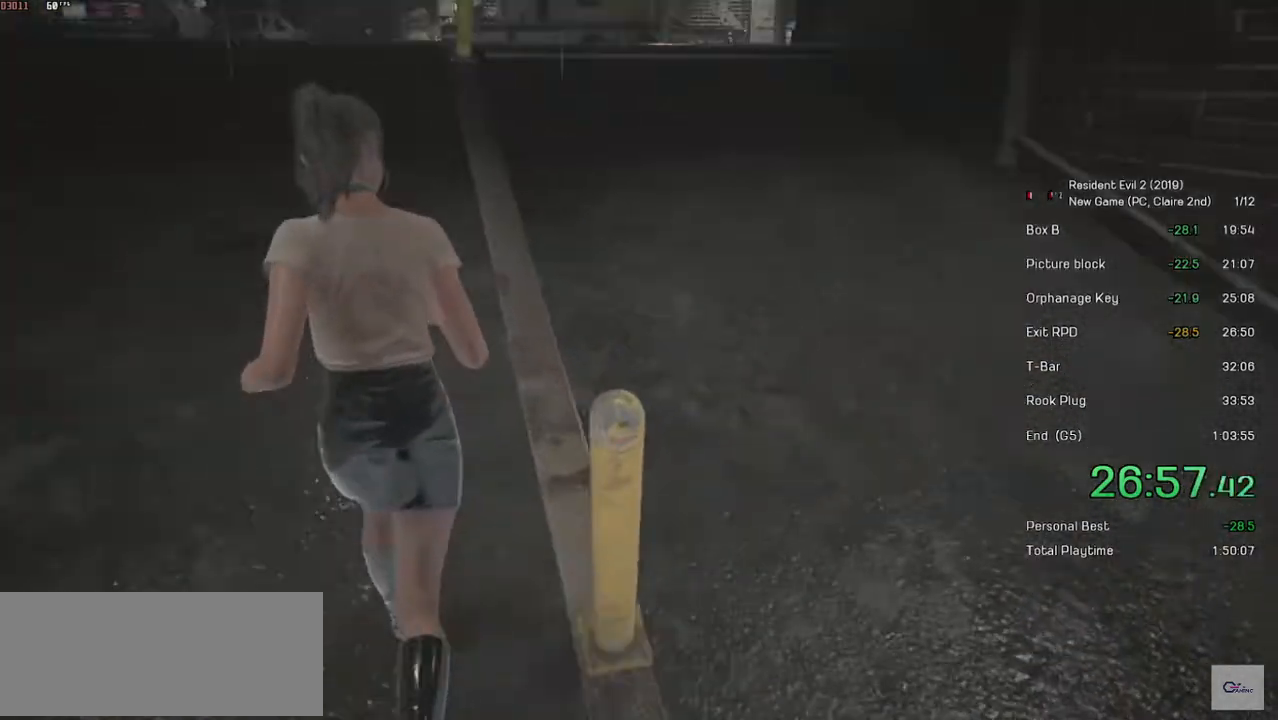
{"keys": ["shift", "w"], "mouse": [], "events": []}
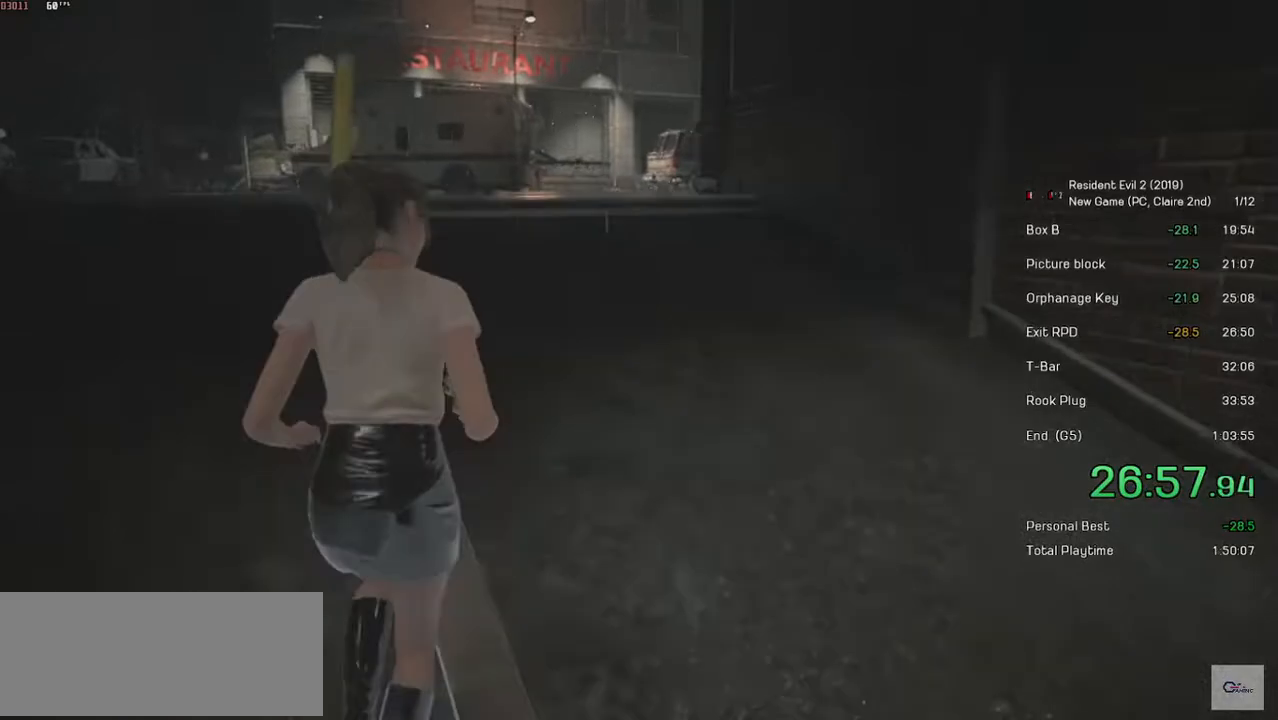
{"keys": ["shift", "w"], "mouse": [], "events": []}
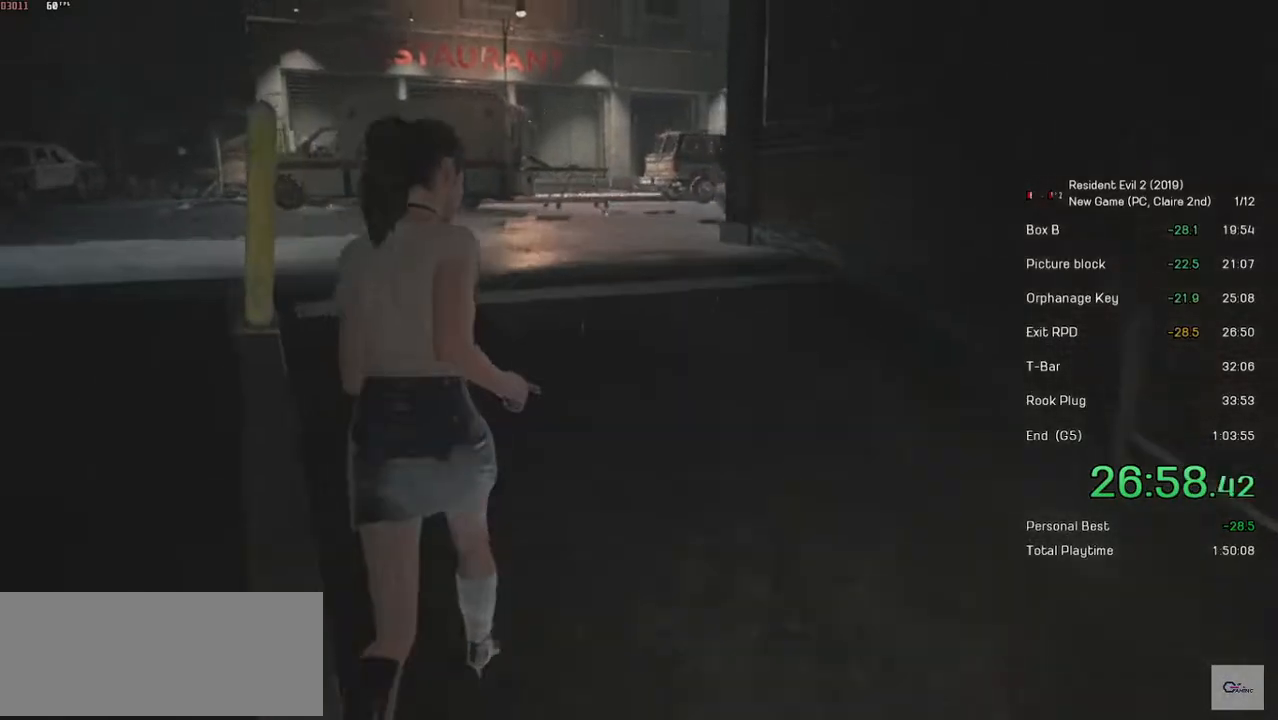
{"keys": ["shift", "w"], "mouse": [], "events": []}
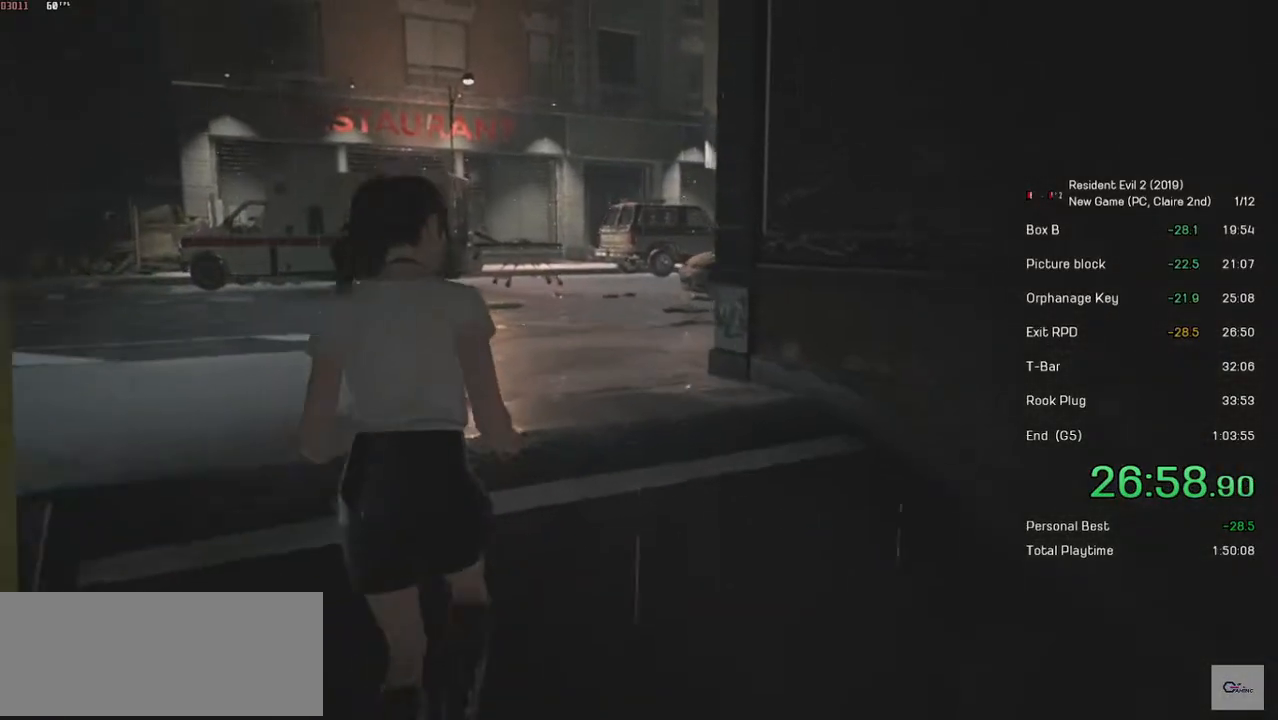
{"keys": ["shift", "w"], "mouse": [], "events": []}
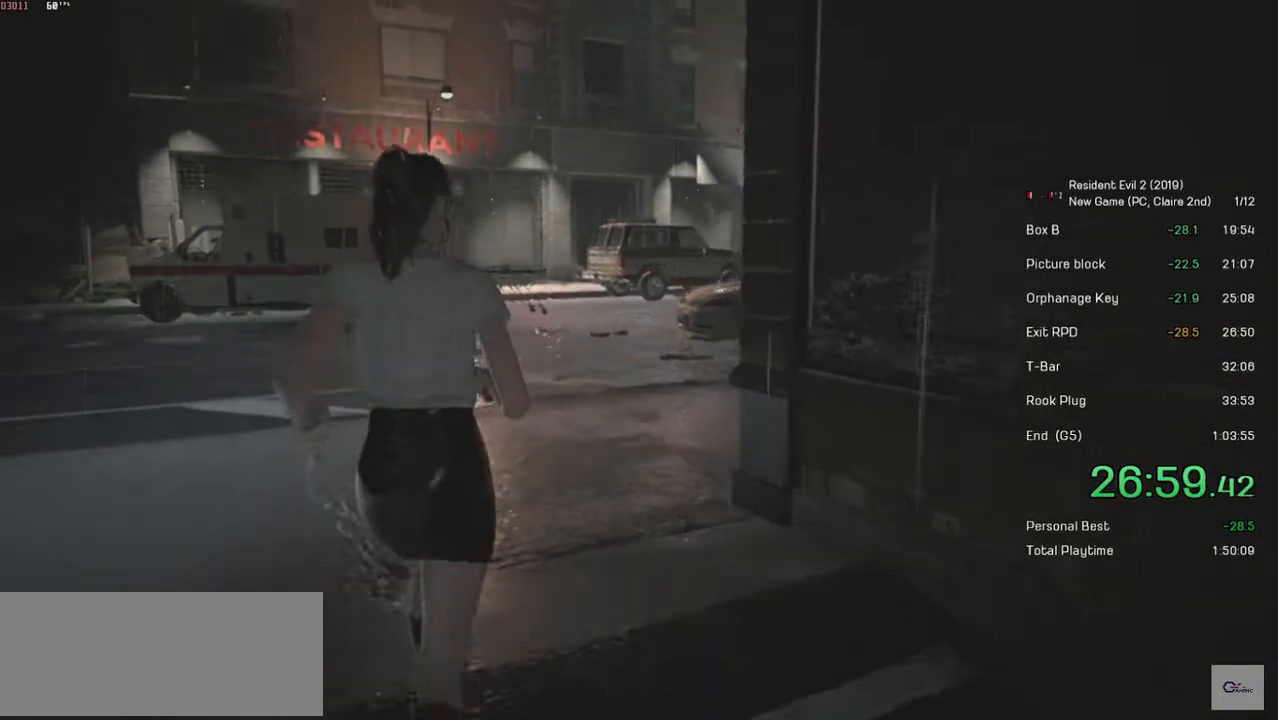
{"keys": ["shift", "w"], "mouse": [], "events": []}
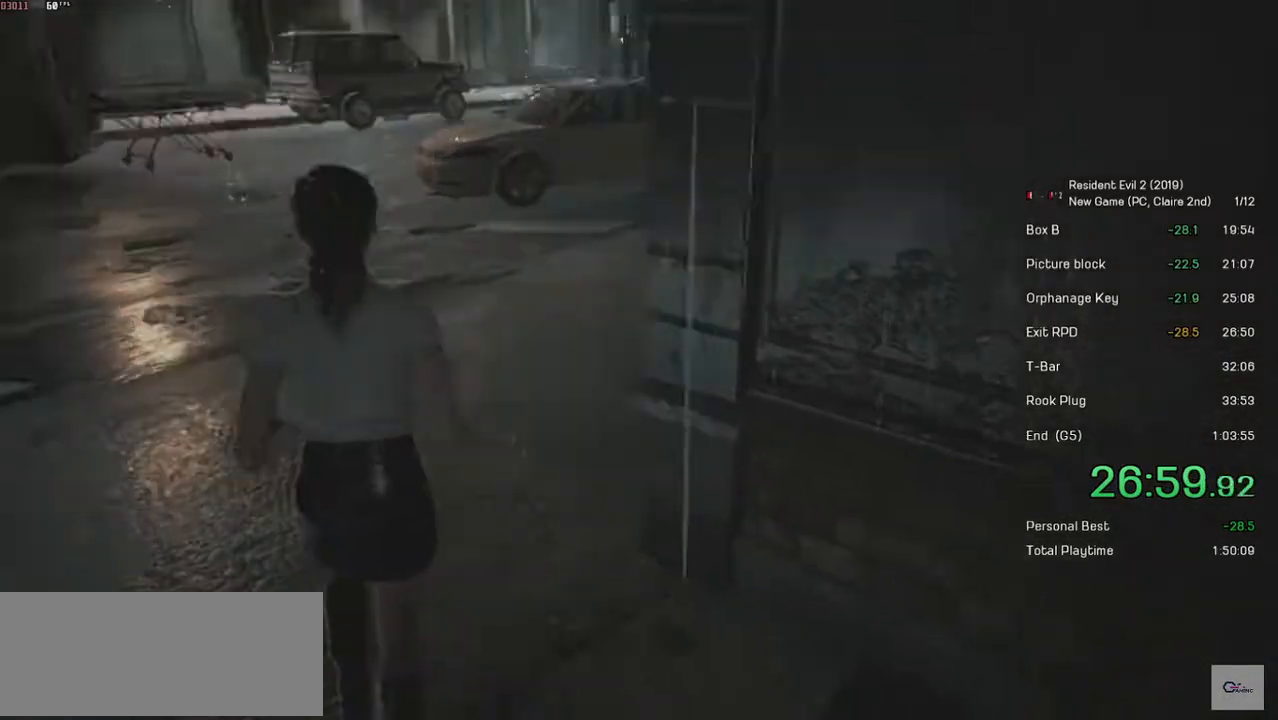
{"keys": ["shift", "w"], "mouse": [], "events": []}
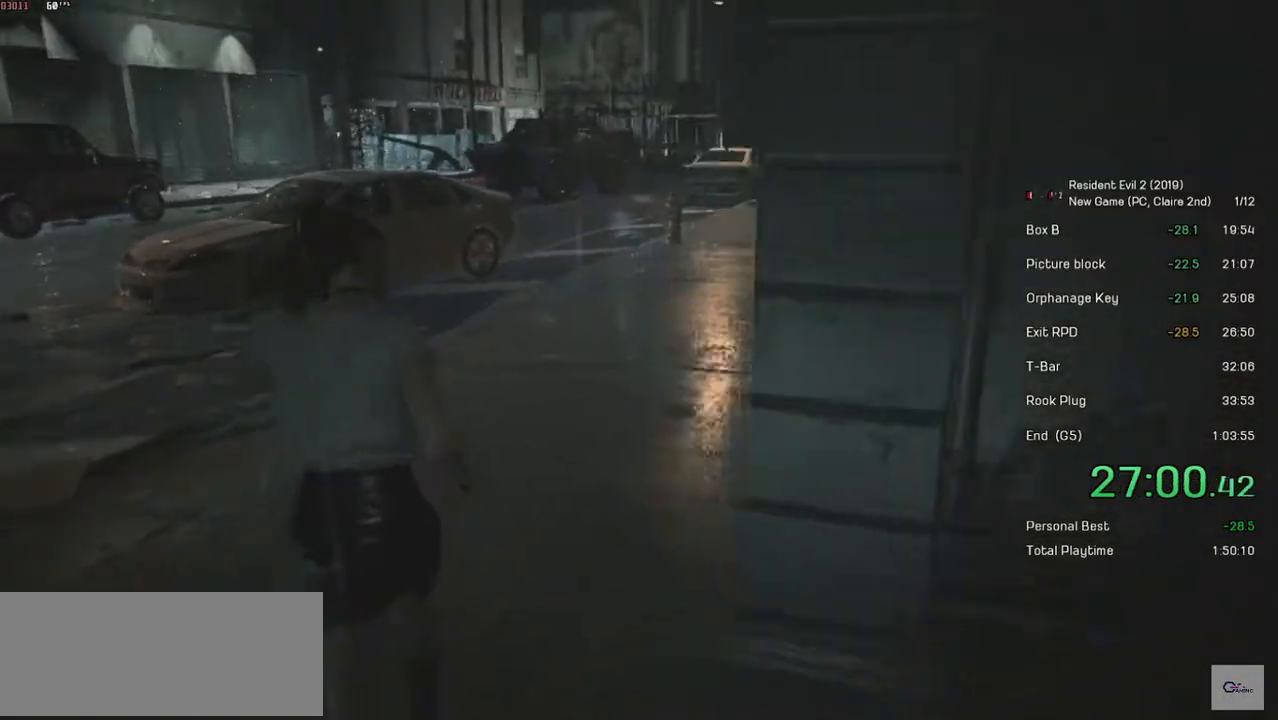
{"keys": ["shift", "w"], "mouse": [], "events": []}
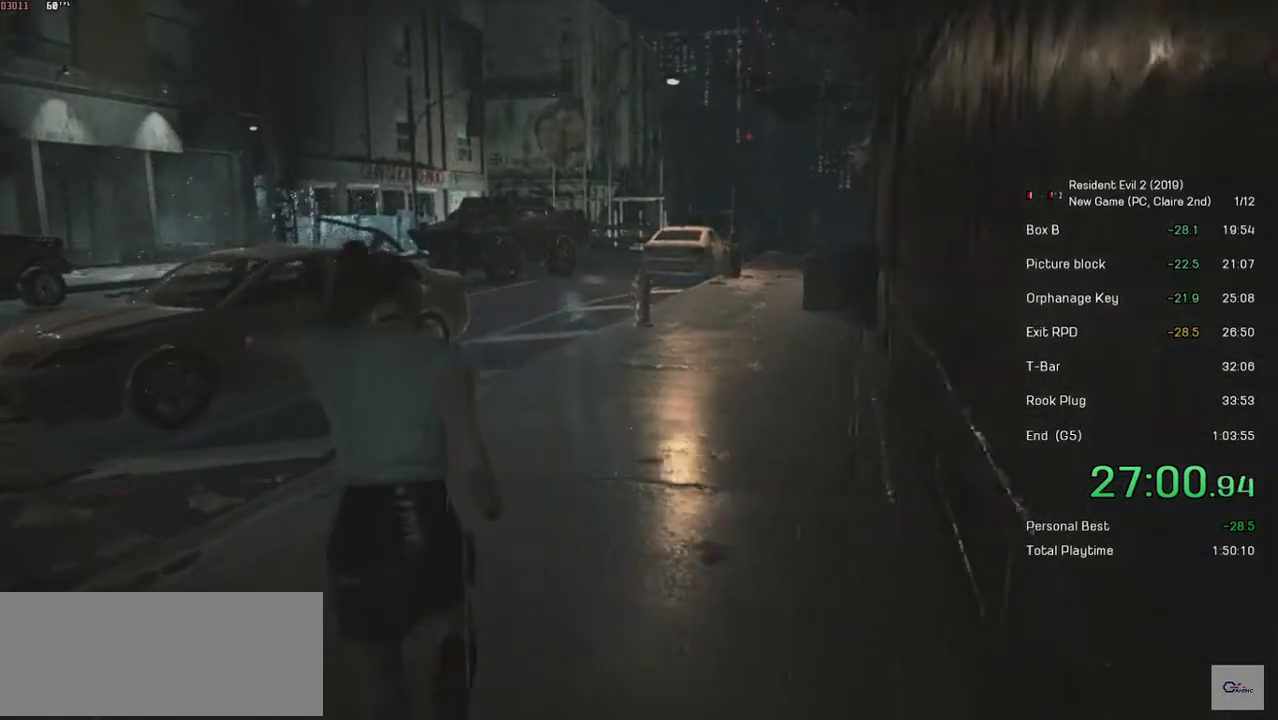
{"keys": ["shift", "w"], "mouse": [], "events": []}
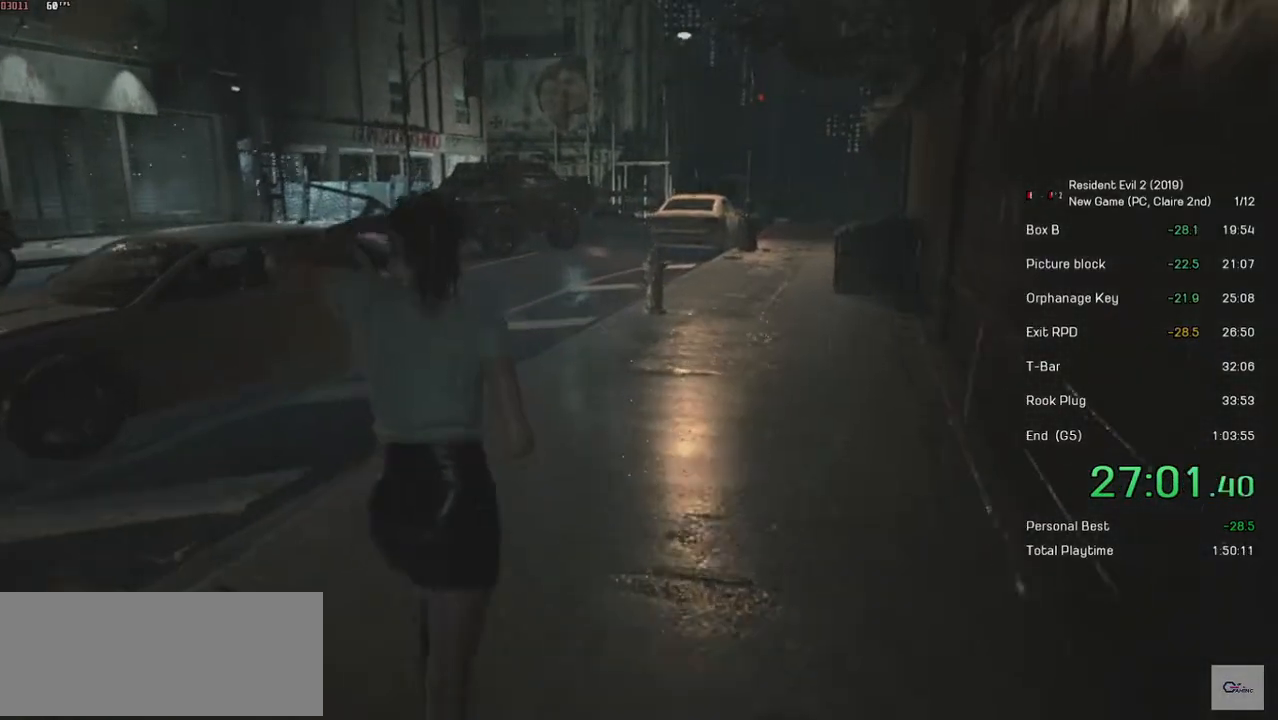
{"keys": ["shift", "w"], "mouse": [], "events": []}
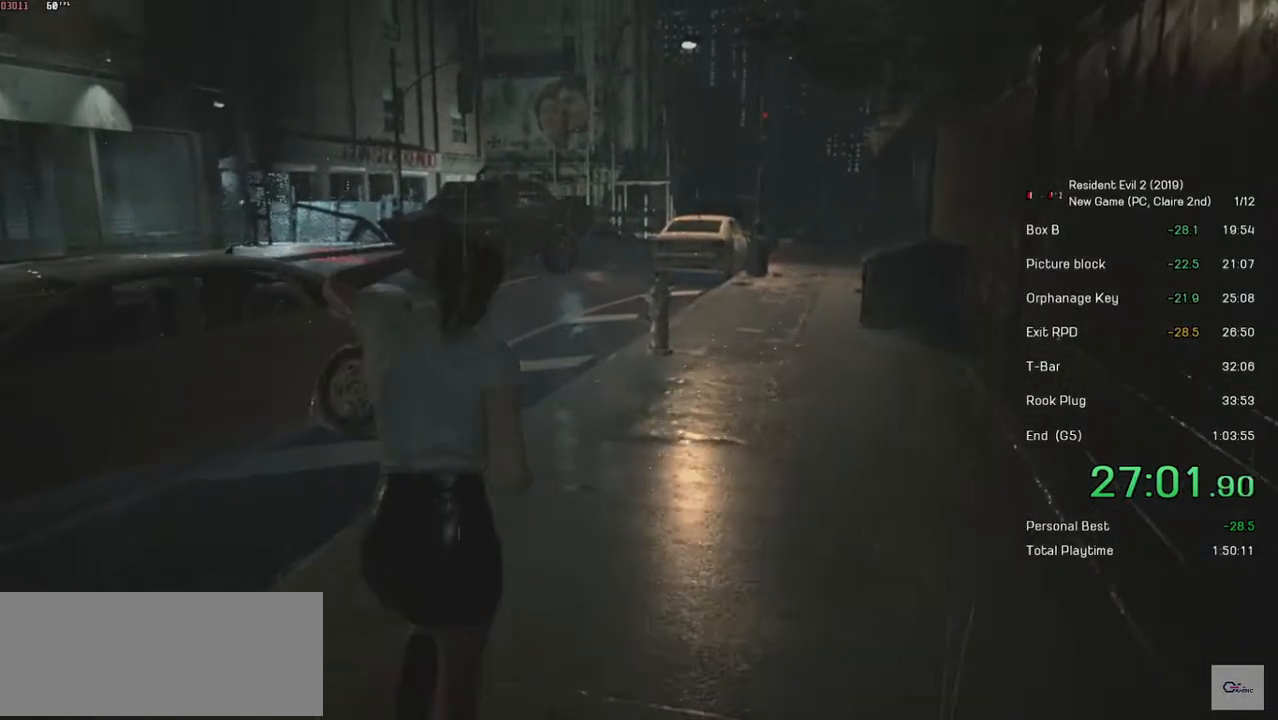
{"keys": ["shift", "w"], "mouse": [], "events": []}